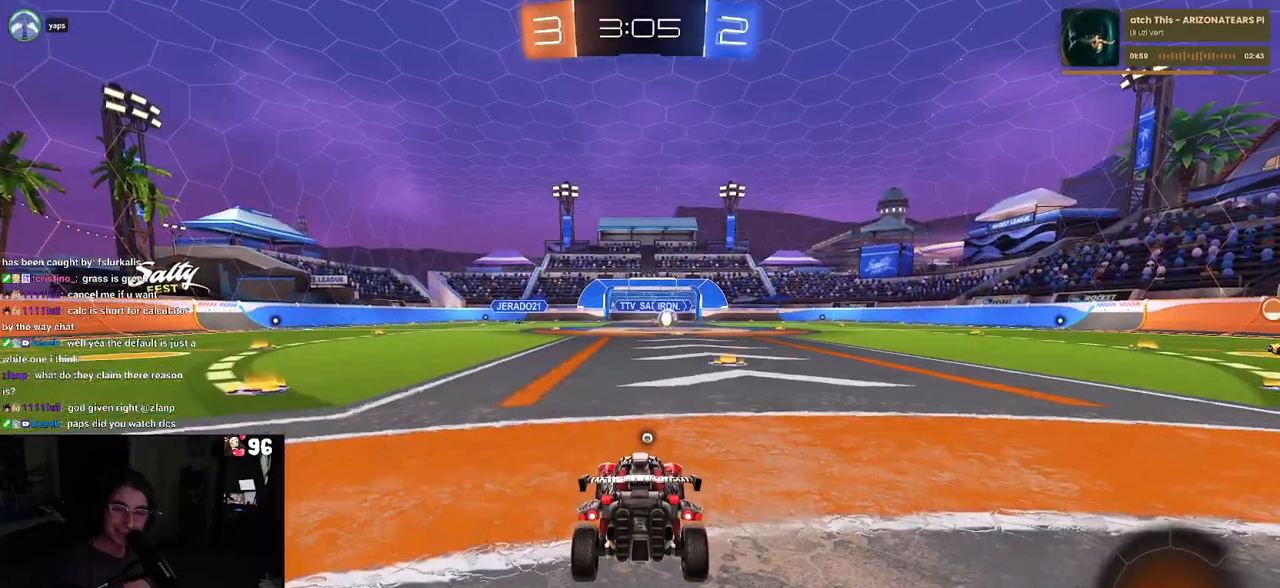
Gameplay with a controller (PlayStation layout); each line is a JSON object with the inputs held at the frame after it. "events" lists button and stick changes between this image and that frame as [ms after this image, input, new state], when the widget could be followed in between.
{"buttons": ["CROSS"], "left_stick": "center", "right_stick": "center", "events": [[417, "CROSS", "down"]]}
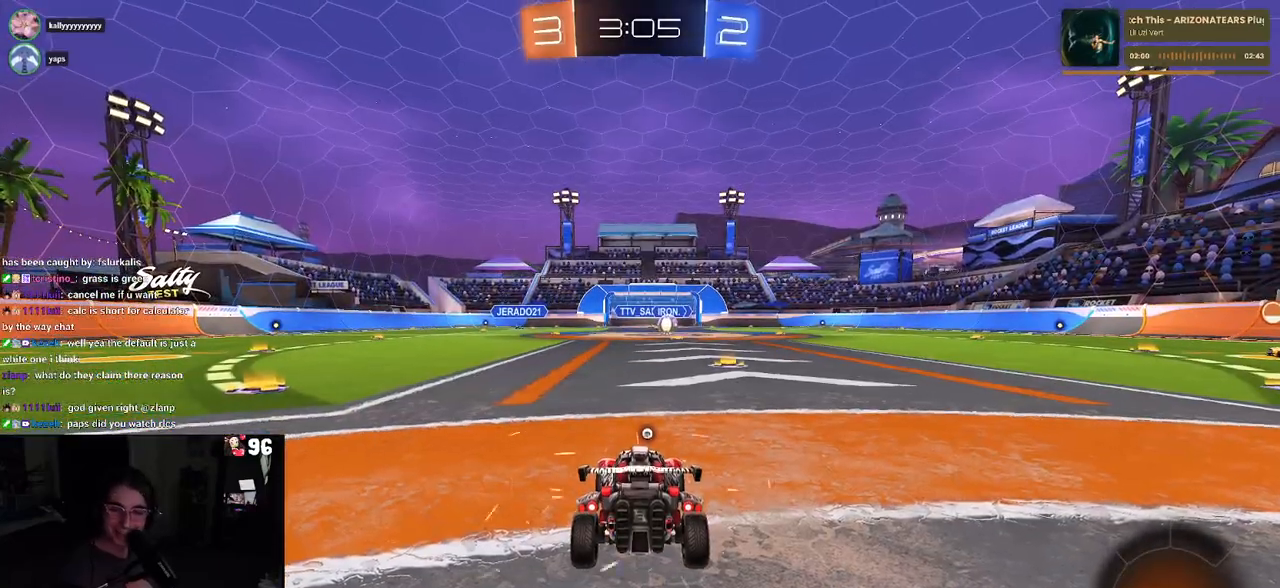
{"buttons": [], "left_stick": "center", "right_stick": "center", "events": [[33, "CROSS", "up"], [333, "CROSS", "down"], [483, "CROSS", "up"]]}
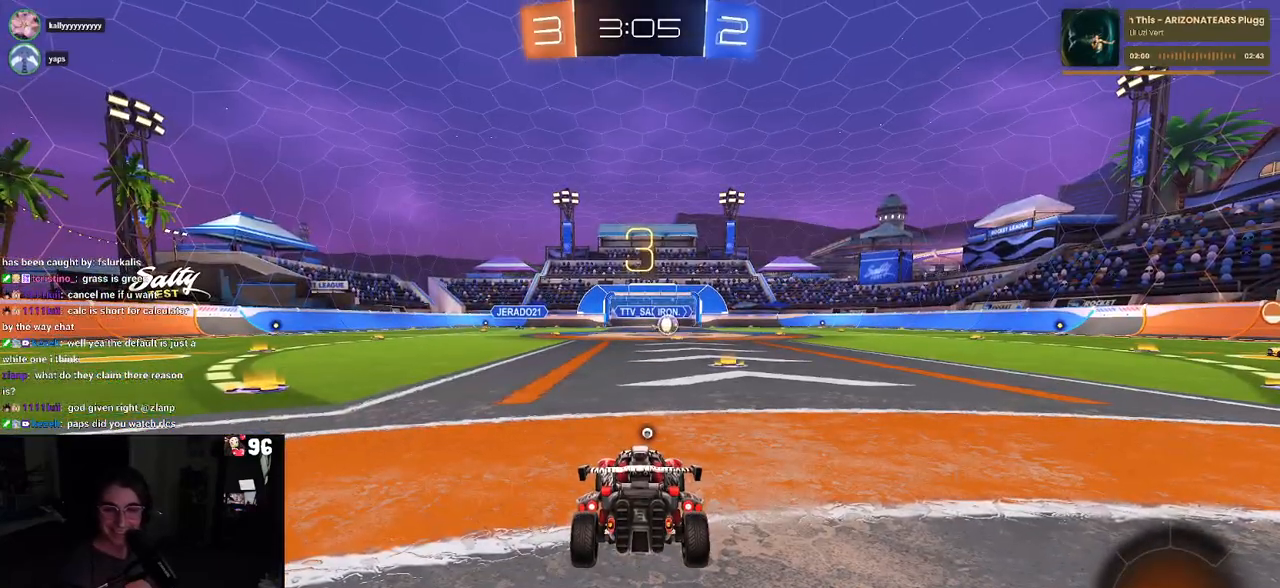
{"buttons": [], "left_stick": "center", "right_stick": "center", "events": [[83, "CROSS", "down"], [200, "CROSS", "up"]]}
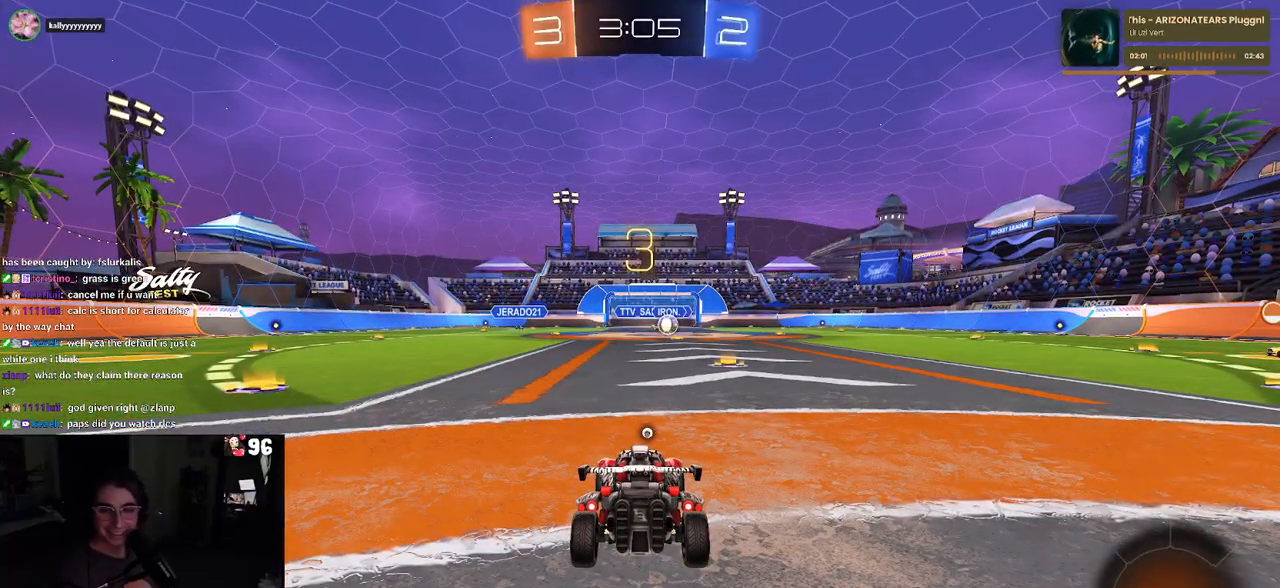
{"buttons": [], "left_stick": "center", "right_stick": "center", "events": []}
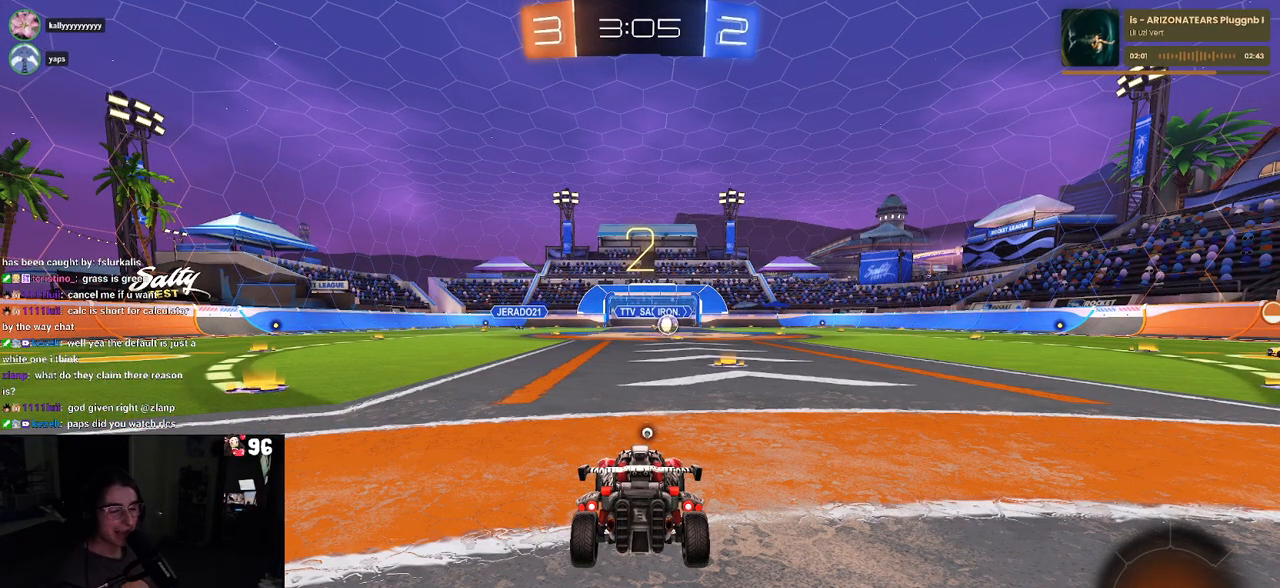
{"buttons": [], "left_stick": "center", "right_stick": "center", "events": []}
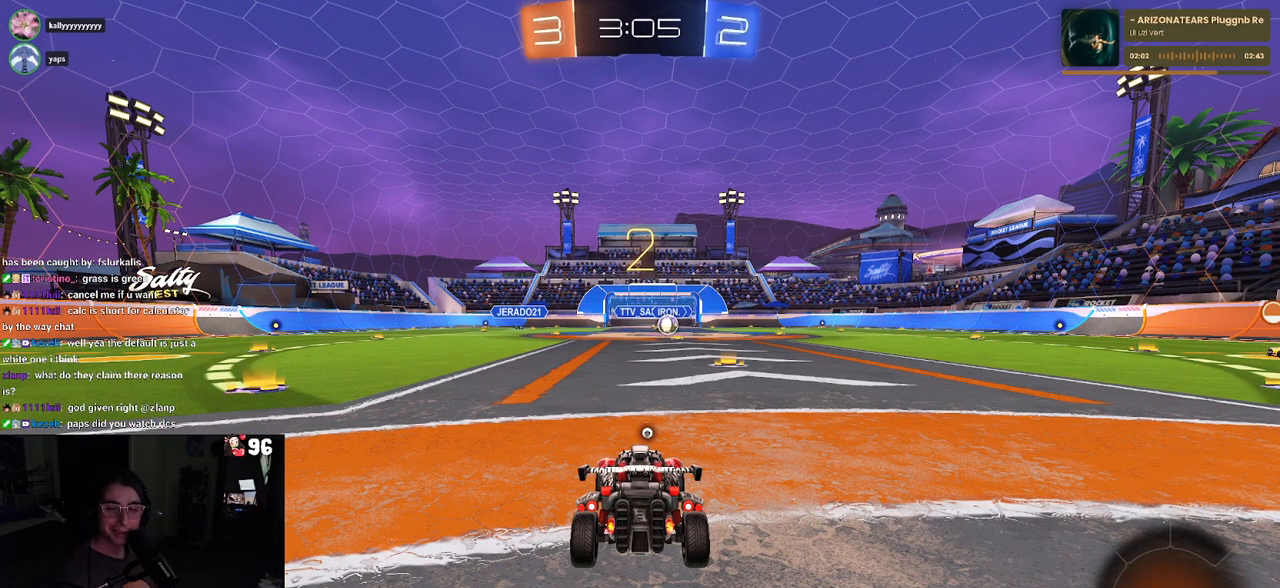
{"buttons": [], "left_stick": "center", "right_stick": "center", "events": []}
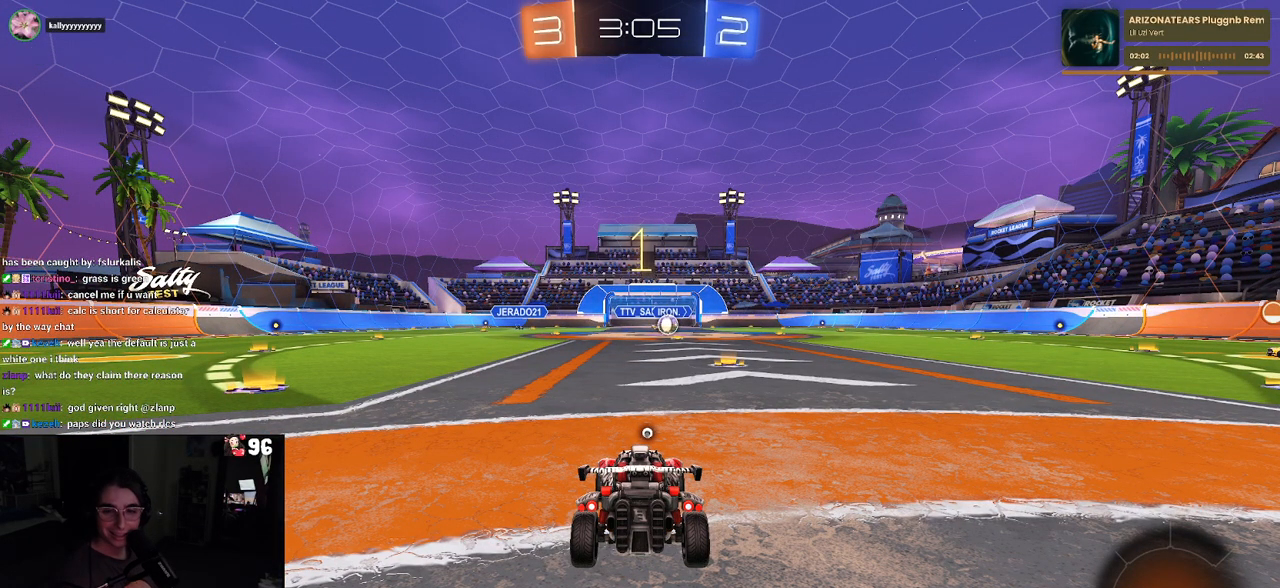
{"buttons": ["R2"], "left_stick": "center", "right_stick": "center", "events": [[133, "R2", "down"]]}
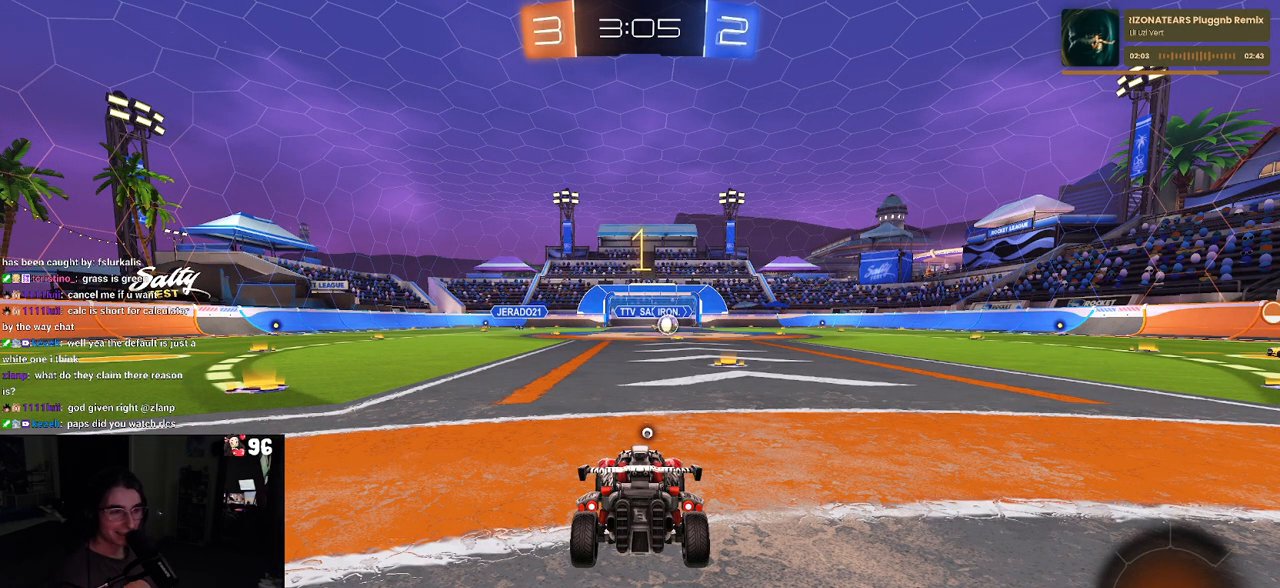
{"buttons": ["R2"], "left_stick": "center", "right_stick": "center", "events": [[183, "left_stick", "right"], [333, "TRIANGLE", "down"], [400, "TRIANGLE", "up"], [450, "left_stick", "center"]]}
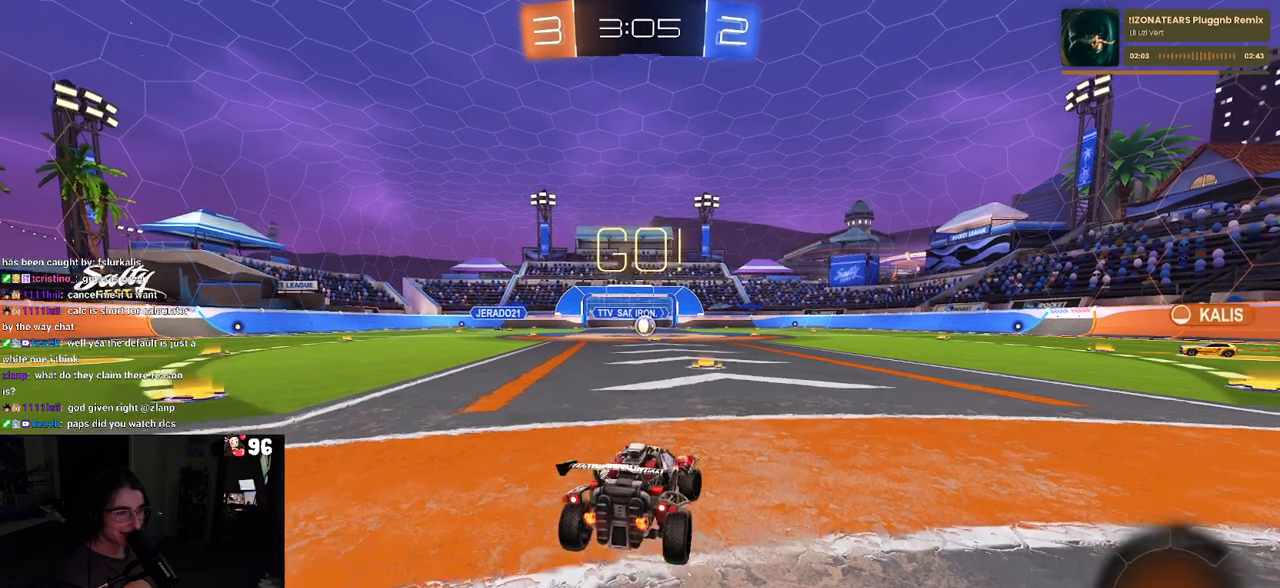
{"buttons": ["R2"], "left_stick": "center", "right_stick": "center", "events": []}
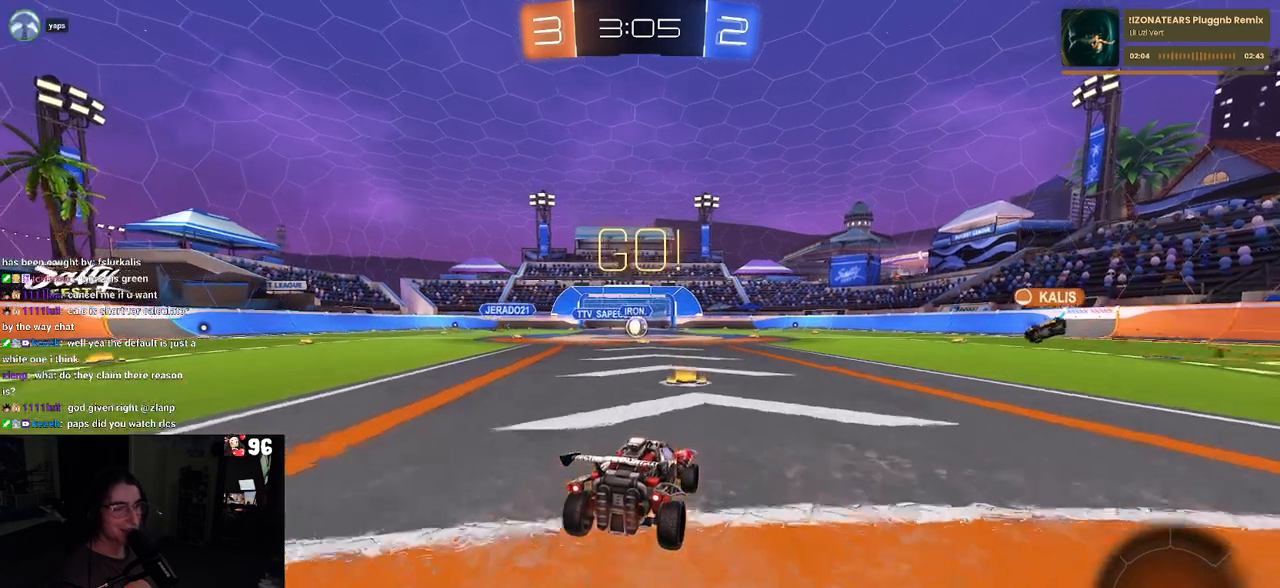
{"buttons": ["SQUARE", "R2"], "left_stick": "down", "right_stick": "center", "events": [[183, "CROSS", "down"], [183, "left_stick", "up"], [250, "left_stick", "up-left"], [283, "CROSS", "up"], [350, "CROSS", "down"], [400, "SQUARE", "down"], [417, "CROSS", "up"], [450, "left_stick", "down"]]}
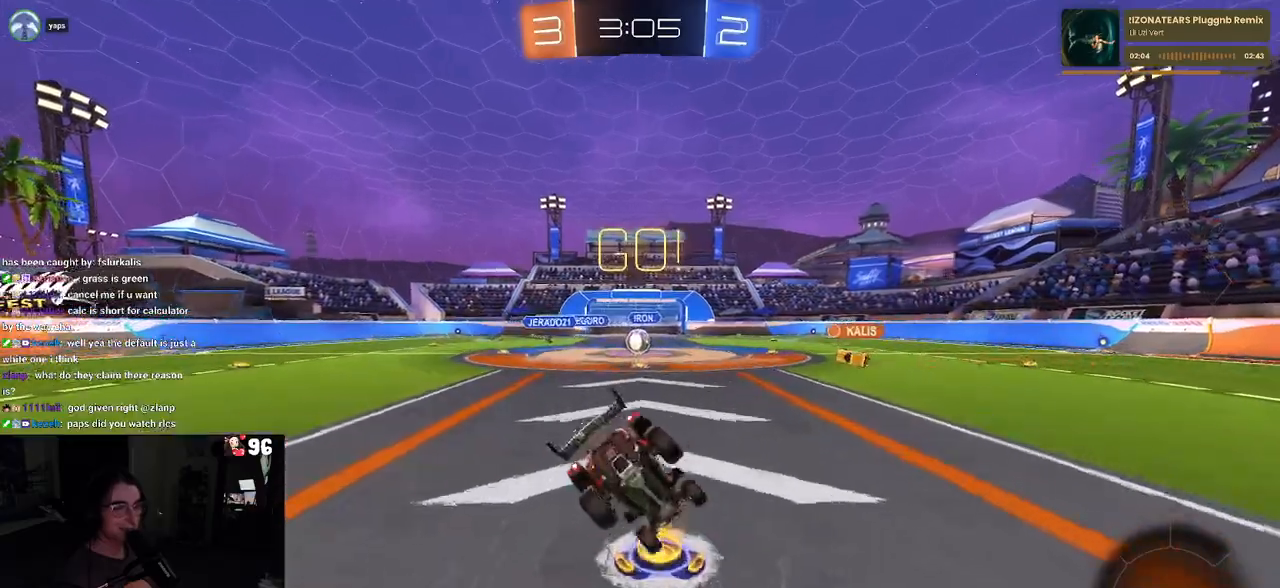
{"buttons": ["SQUARE", "R2"], "left_stick": "down-left", "right_stick": "center", "events": [[167, "left_stick", "down-left"]]}
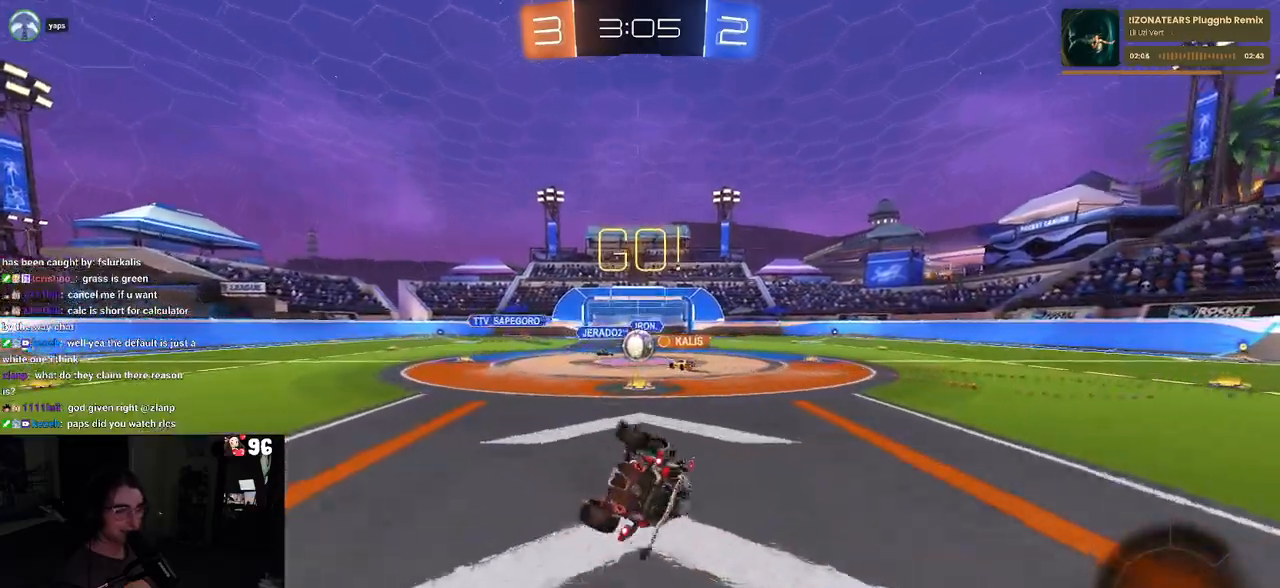
{"buttons": ["R2"], "left_stick": "center", "right_stick": "center"}
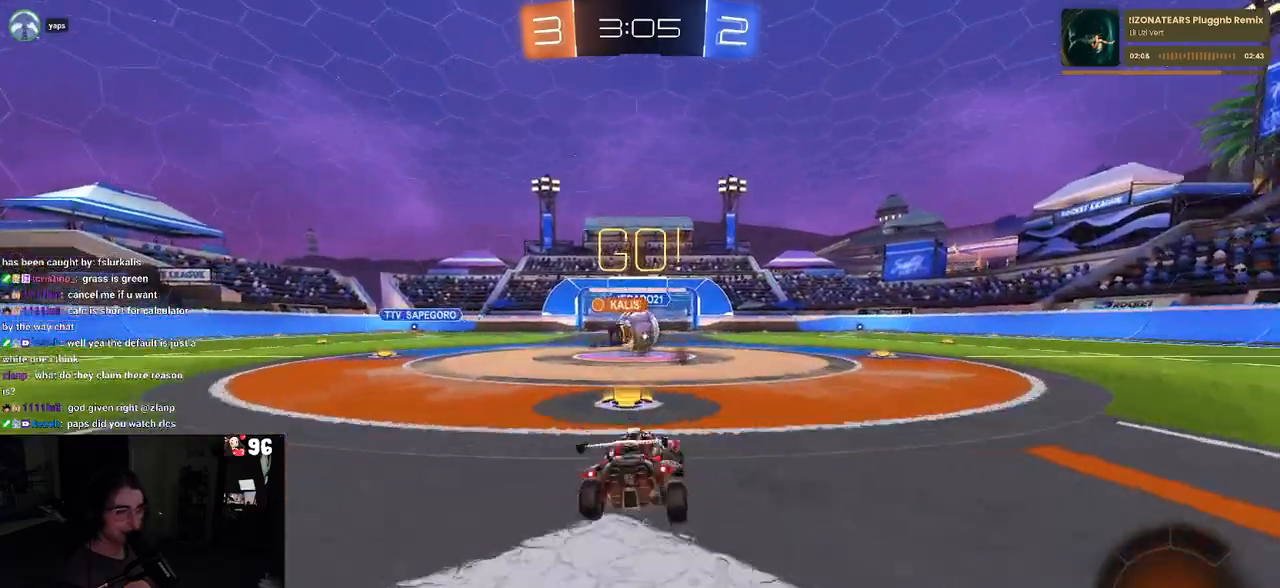
{"buttons": ["R1", "R2"], "left_stick": "up-left", "right_stick": "center", "events": [[17, "left_stick", "right"], [117, "left_stick", "center"], [133, "R1", "down"], [267, "left_stick", "left"], [400, "CROSS", "down"], [500, "CROSS", "up"], [500, "left_stick", "up-left"]]}
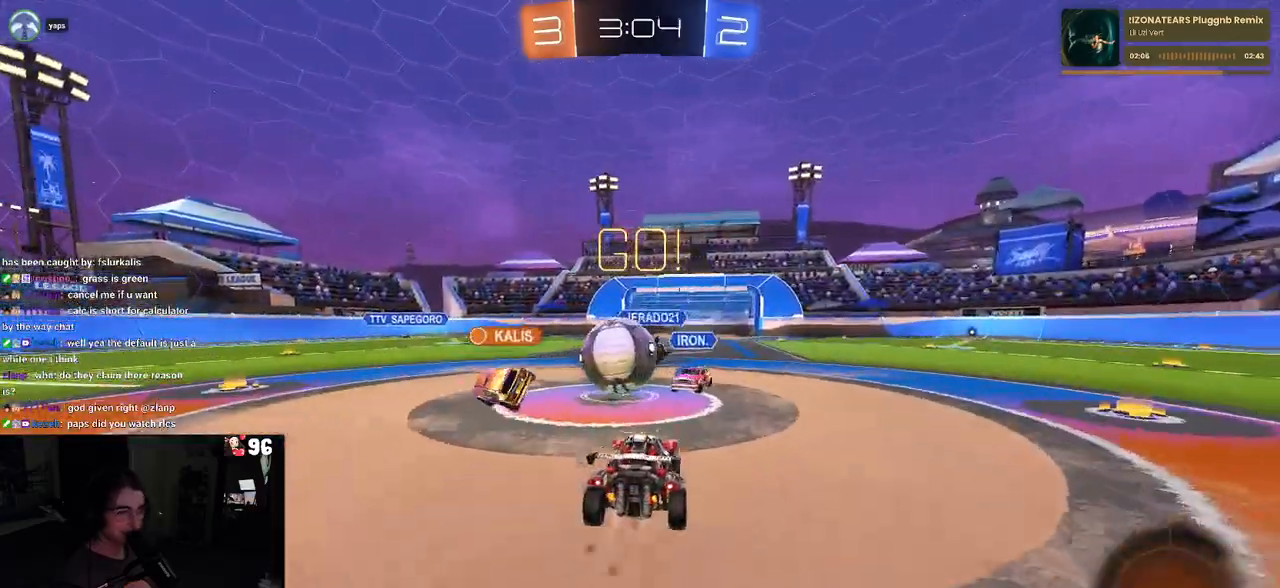
{"buttons": ["SQUARE", "R2"], "left_stick": "down-left", "right_stick": "center", "events": [[67, "CROSS", "down"], [117, "SQUARE", "down"], [167, "CROSS", "up"], [167, "left_stick", "down-left"], [433, "R1", "up"]]}
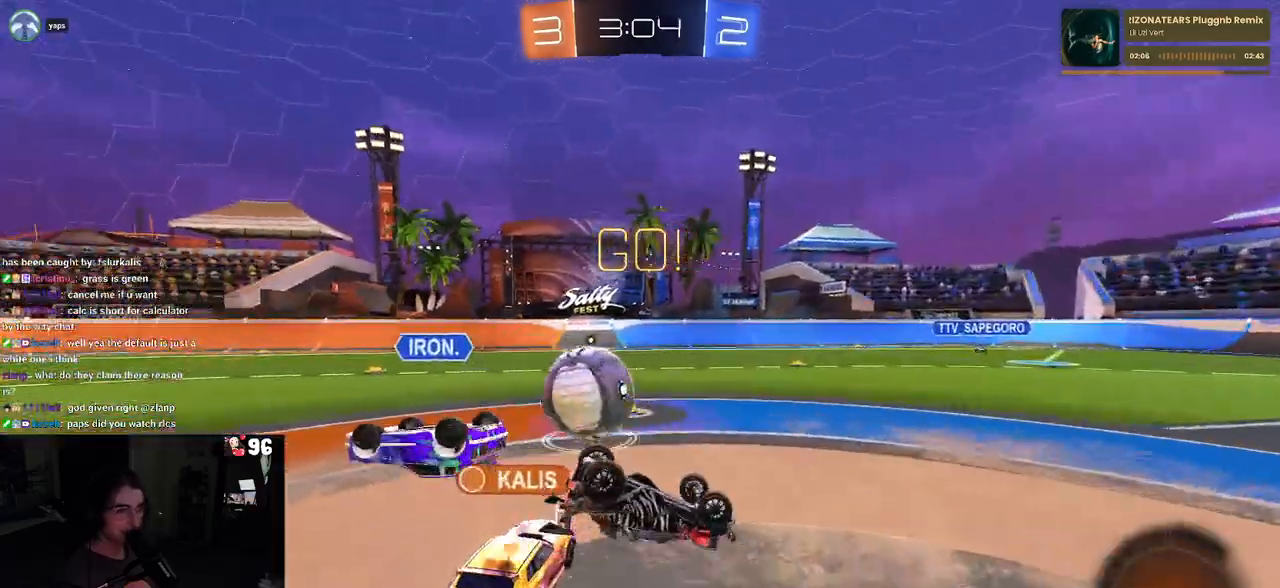
{"buttons": ["R2"], "left_stick": "down-left", "right_stick": "center", "events": [[400, "SQUARE", "up"]]}
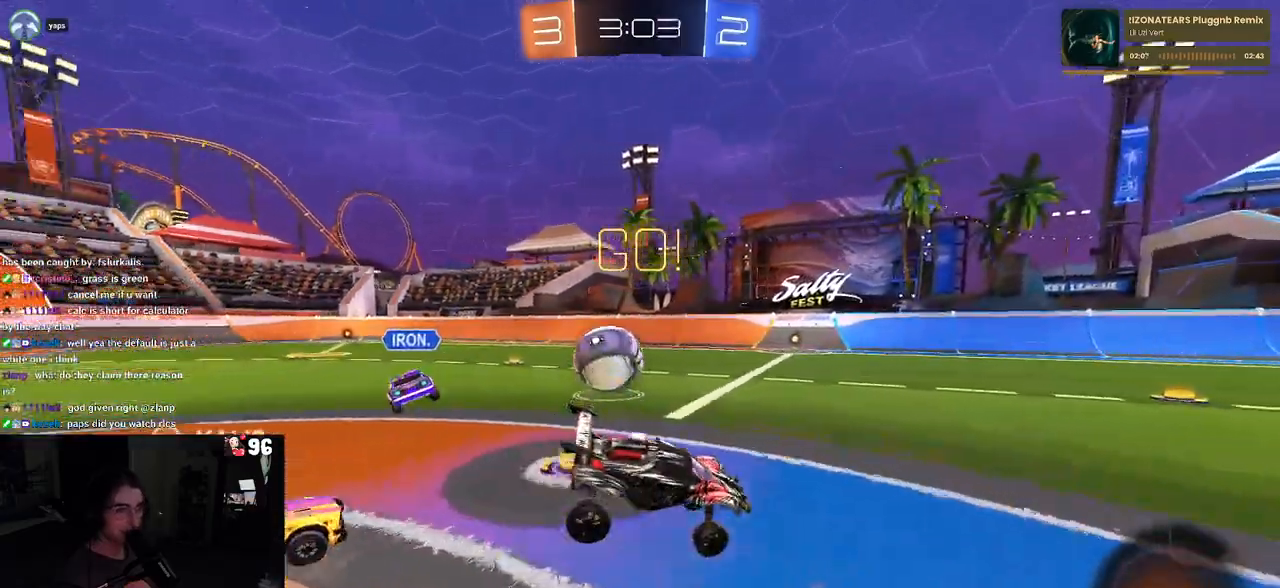
{"buttons": ["R2"], "left_stick": "right", "right_stick": "center", "events": [[200, "left_stick", "down-right"], [367, "SQUARE", "down"], [433, "left_stick", "right"], [500, "SQUARE", "up"]]}
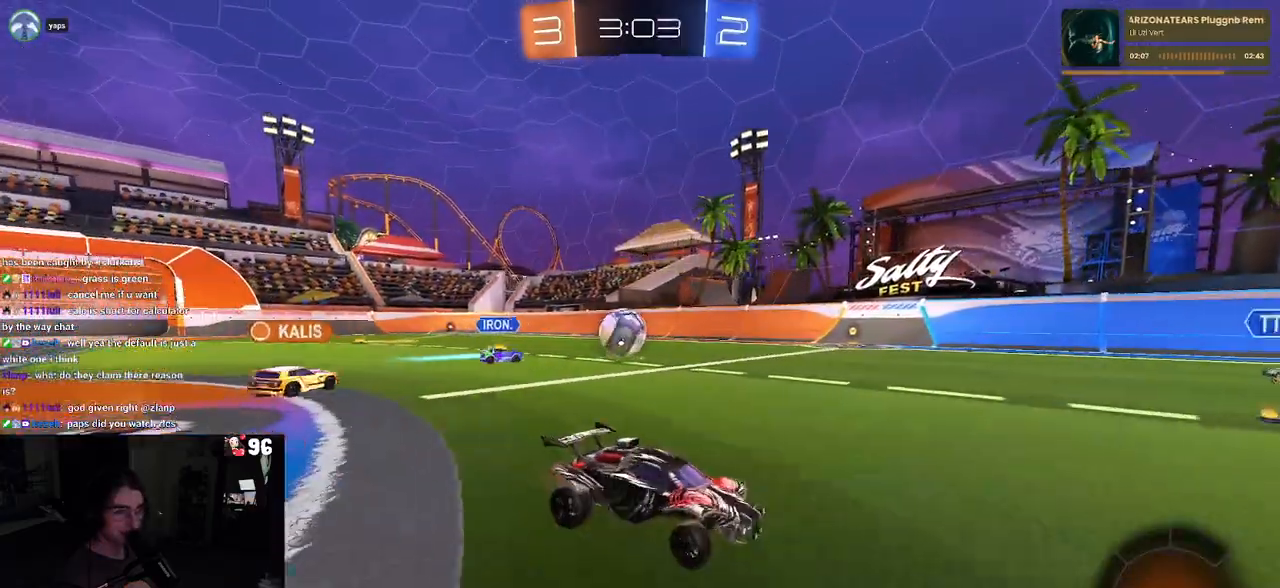
{"buttons": ["R2"], "left_stick": "right", "right_stick": "center", "events": [[333, "TRIANGLE", "down"], [450, "TRIANGLE", "up"]]}
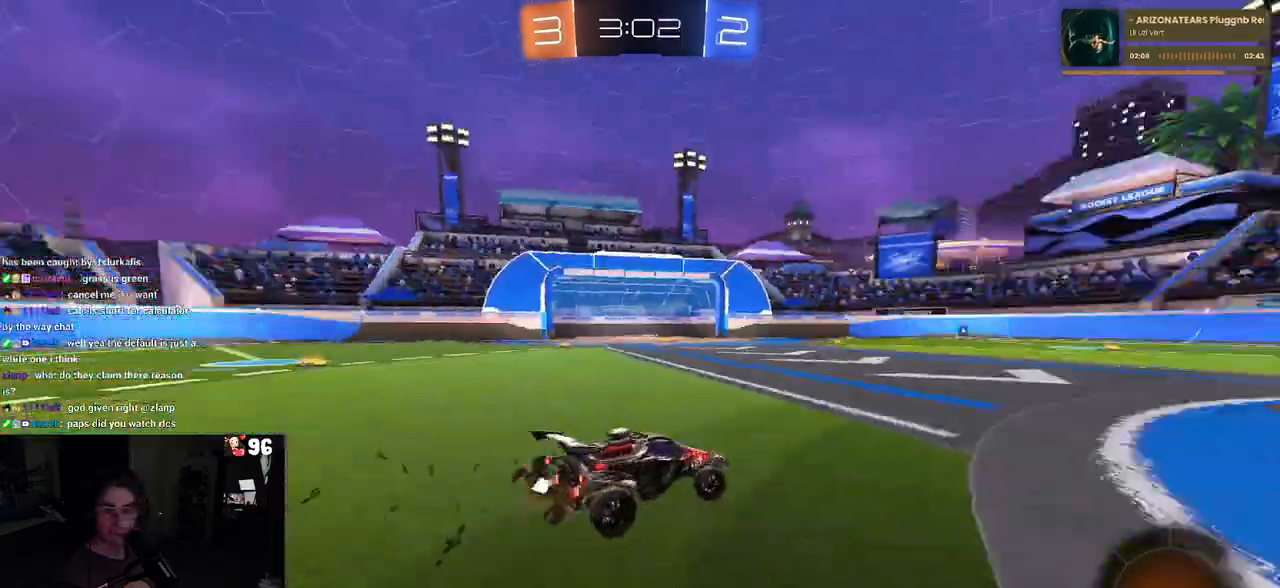
{"buttons": ["CROSS", "R1", "R2"], "left_stick": "up-left", "right_stick": "center", "events": [[317, "CROSS", "down"], [317, "R1", "down"], [367, "left_stick", "up"], [417, "CROSS", "up"], [433, "left_stick", "up-left"], [450, "CROSS", "down"]]}
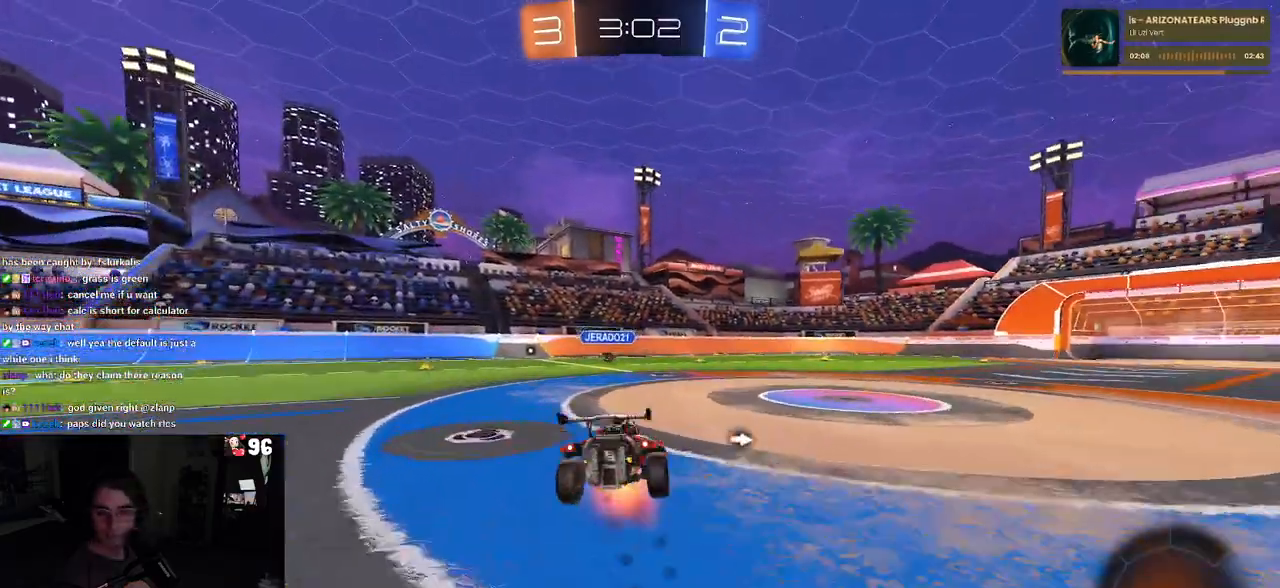
{"buttons": ["SQUARE", "R2"], "left_stick": "down-left", "right_stick": "center", "events": [[33, "SQUARE", "down"], [67, "CROSS", "up"], [67, "left_stick", "down"], [250, "R1", "up"], [250, "left_stick", "down-left"]]}
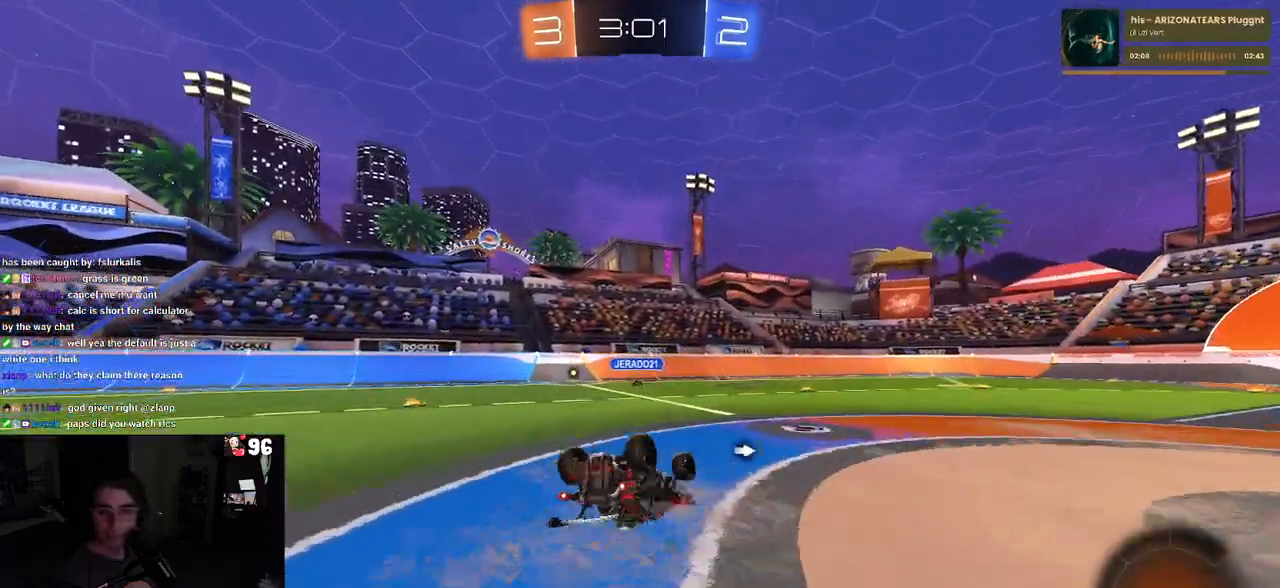
{"buttons": ["R2"], "left_stick": "center", "right_stick": "center", "events": [[350, "SQUARE", "up"], [383, "left_stick", "center"]]}
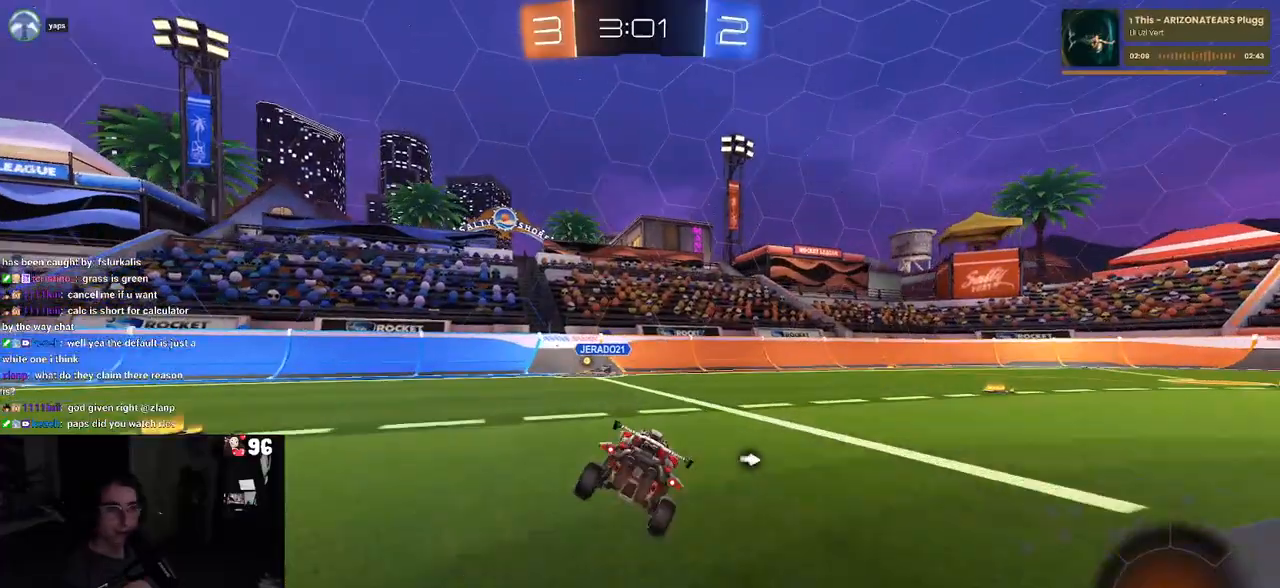
{"buttons": ["R2"], "left_stick": "right", "right_stick": "center", "events": [[17, "left_stick", "right"], [200, "left_stick", "center"], [383, "left_stick", "right"]]}
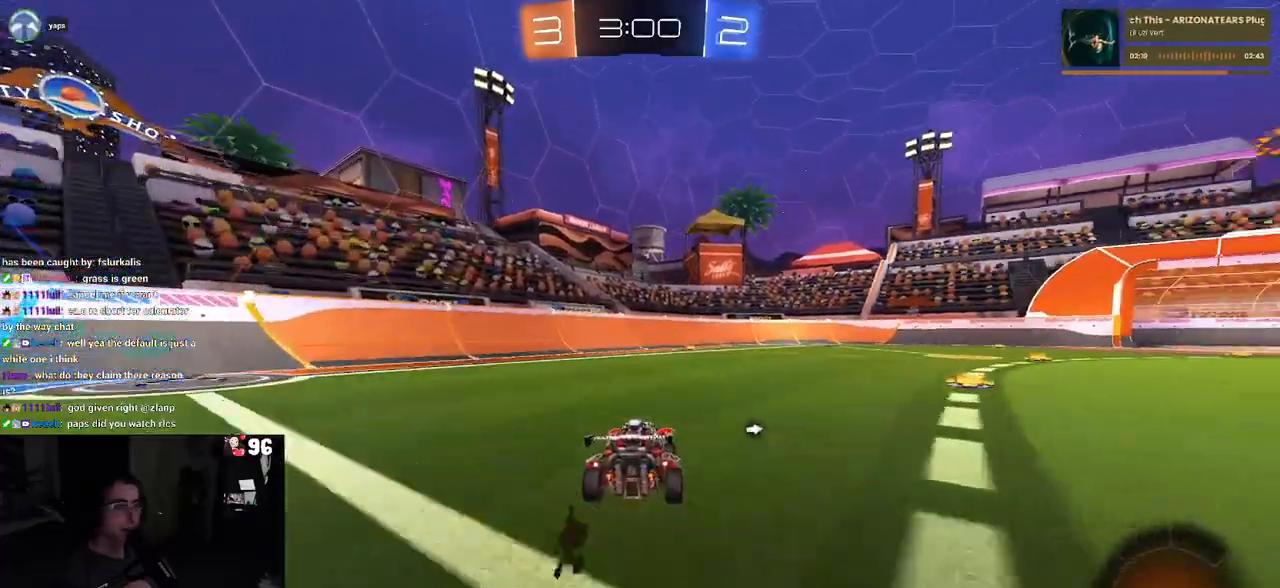
{"buttons": ["CROSS", "R2"], "left_stick": "down-left", "right_stick": "center", "events": [[267, "CROSS", "down"], [283, "left_stick", "up"], [333, "CROSS", "up"], [350, "left_stick", "up-left"], [400, "CROSS", "down"], [467, "left_stick", "down-left"]]}
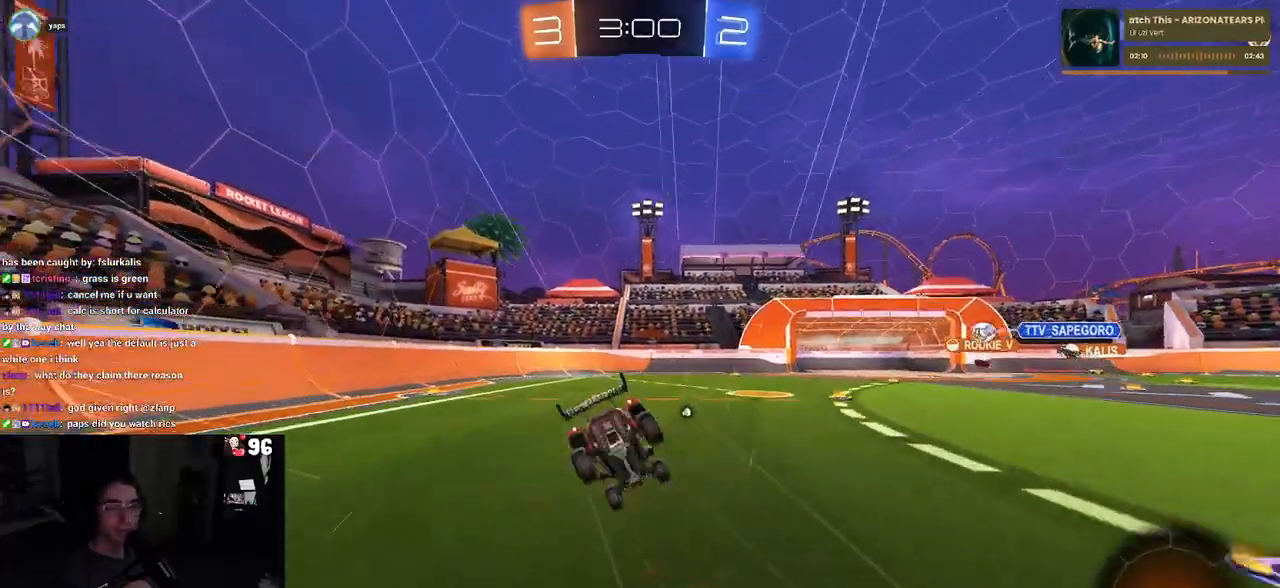
{"buttons": ["SQUARE", "R2"], "left_stick": "down-left", "right_stick": "center", "events": [[17, "CROSS", "up"], [67, "TRIANGLE", "down"], [150, "TRIANGLE", "up"], [367, "SQUARE", "down"]]}
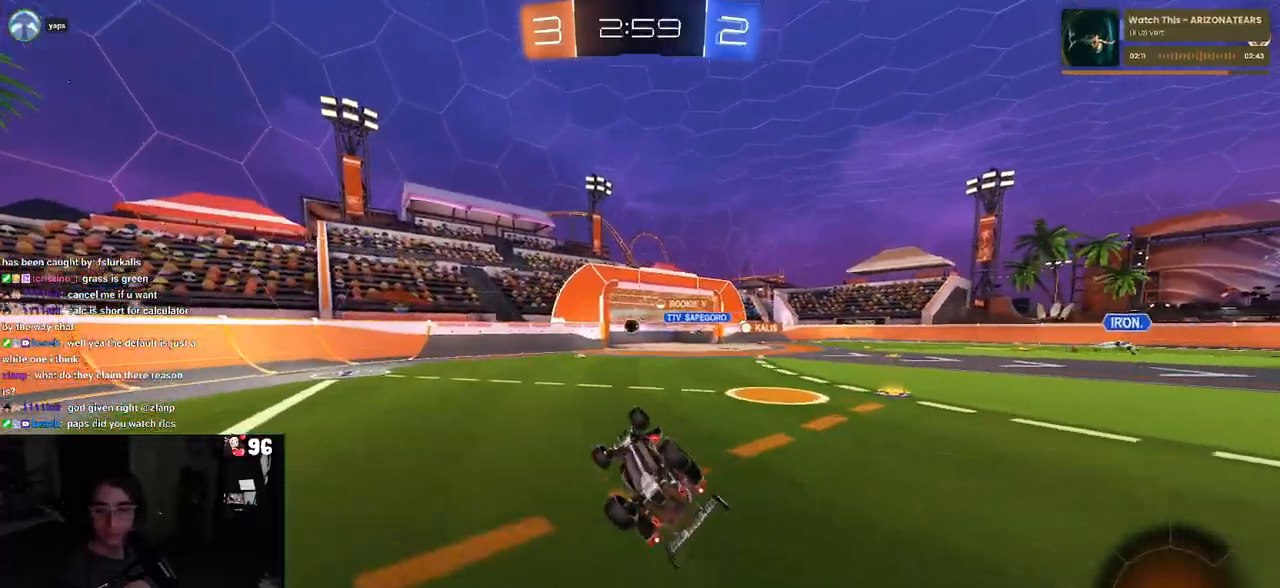
{"buttons": ["R2"], "left_stick": "right", "right_stick": "center", "events": [[250, "SQUARE", "up"], [250, "left_stick", "center"], [433, "left_stick", "right"]]}
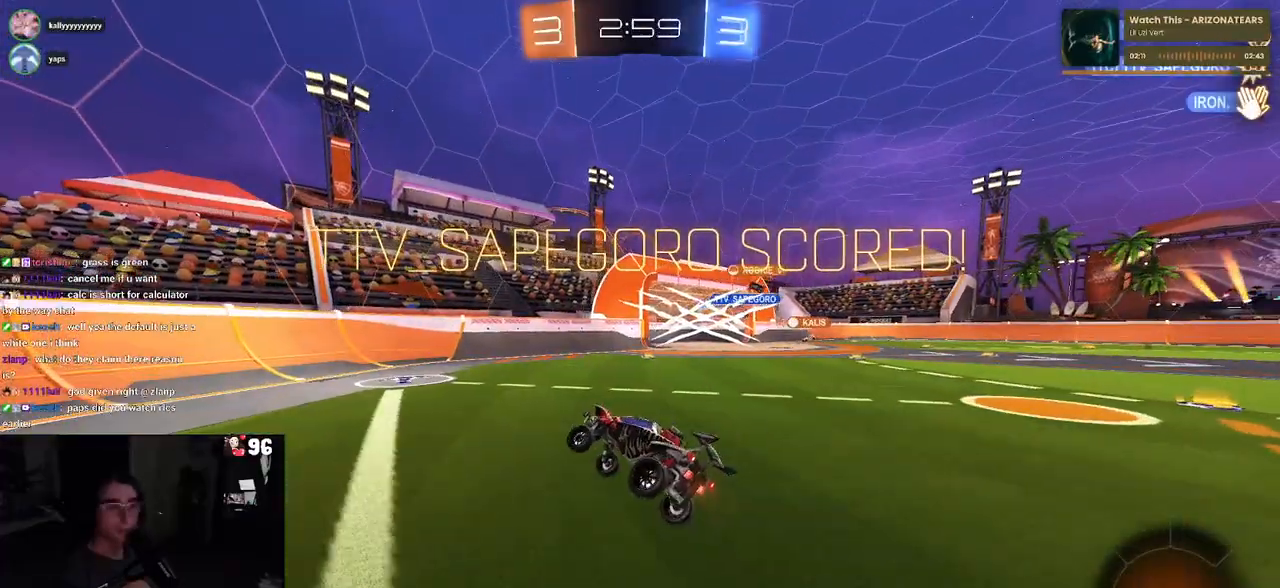
{"buttons": ["R2"], "left_stick": "right", "right_stick": "center", "events": [[150, "left_stick", "center"], [267, "left_stick", "right"]]}
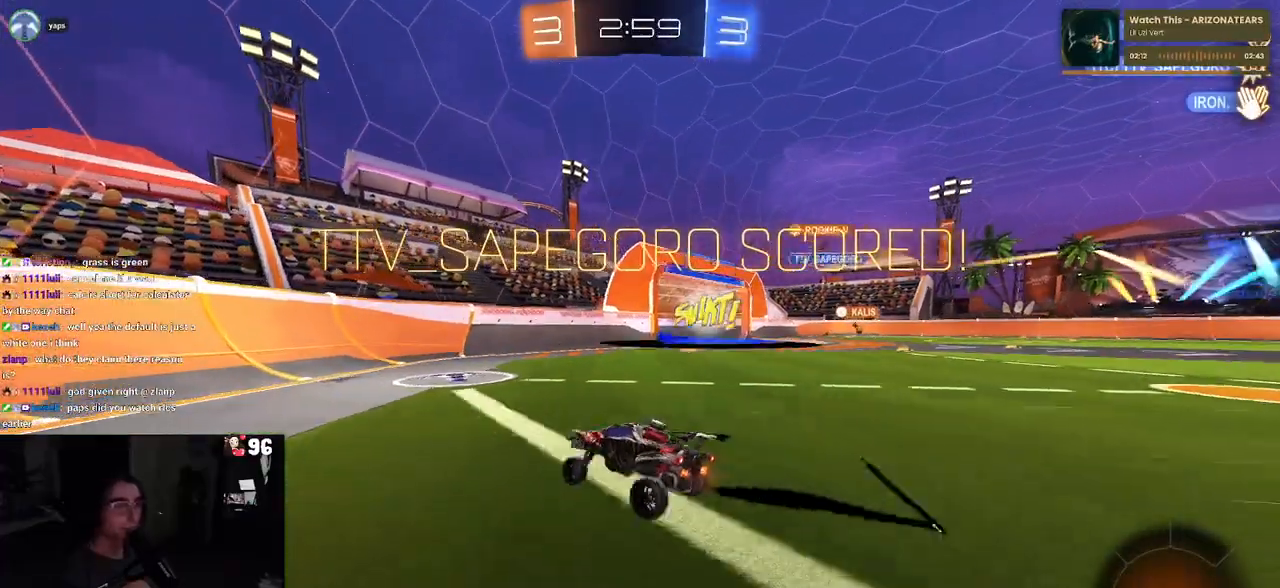
{"buttons": ["SQUARE", "R2"], "left_stick": "down-right", "right_stick": "center", "events": [[33, "left_stick", "down-right"], [300, "CROSS", "down"], [400, "CROSS", "up"], [400, "SQUARE", "down"]]}
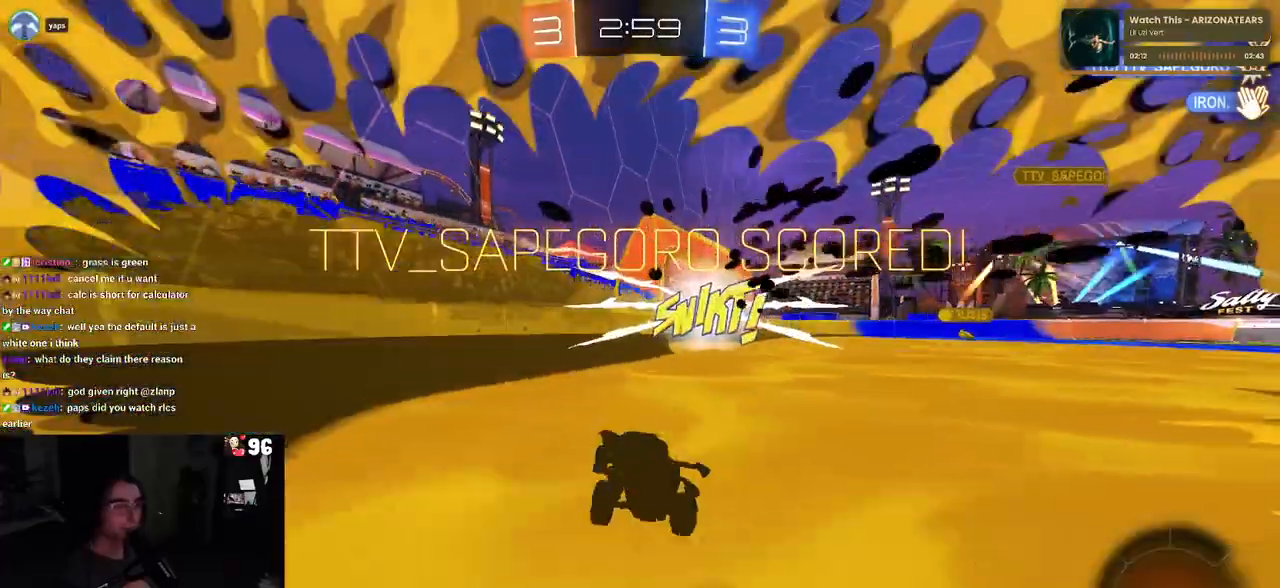
{"buttons": ["CROSS", "R2"], "left_stick": "up-left", "right_stick": "center", "events": [[267, "SQUARE", "up"], [267, "left_stick", "up-right"], [367, "left_stick", "up-left"], [450, "CROSS", "down"]]}
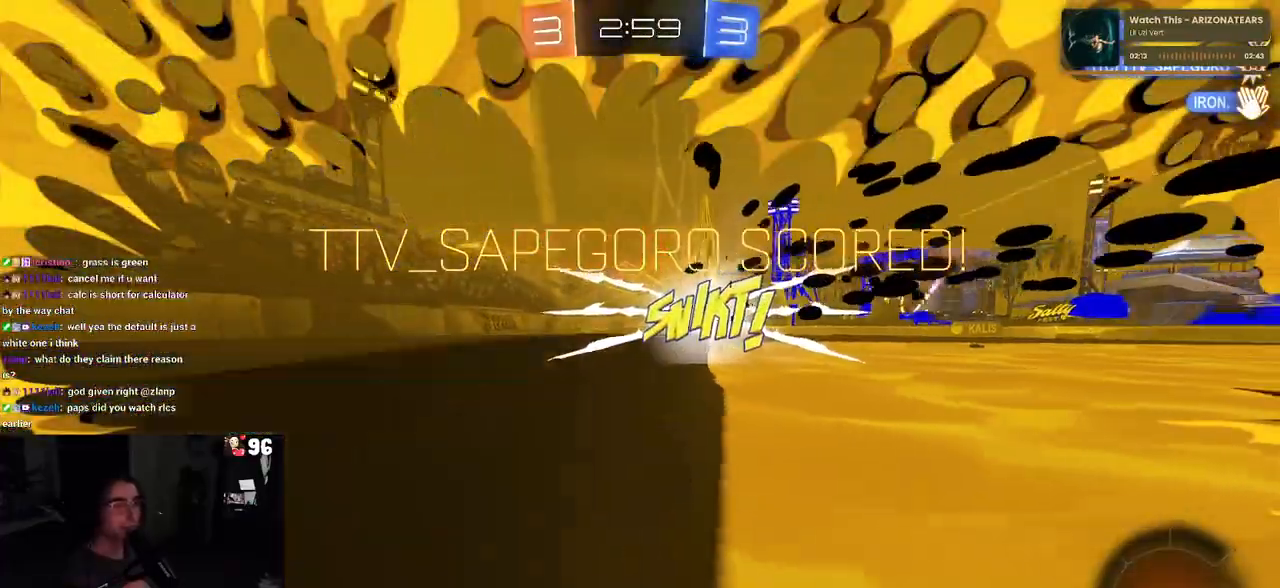
{"buttons": ["R2"], "left_stick": "center", "right_stick": "center", "events": [[33, "CROSS", "up"], [83, "left_stick", "center"], [200, "left_stick", "right"], [300, "left_stick", "center"]]}
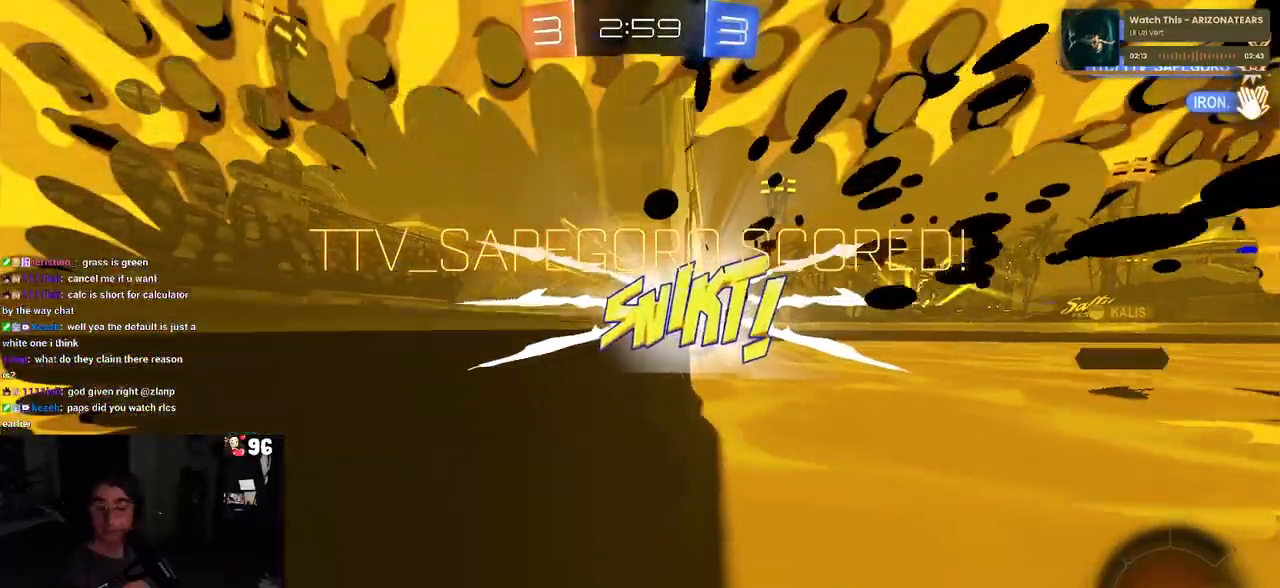
{"buttons": ["R2"], "left_stick": "right", "right_stick": "center", "events": [[183, "R2", "up"], [317, "R2", "down"], [400, "left_stick", "right"]]}
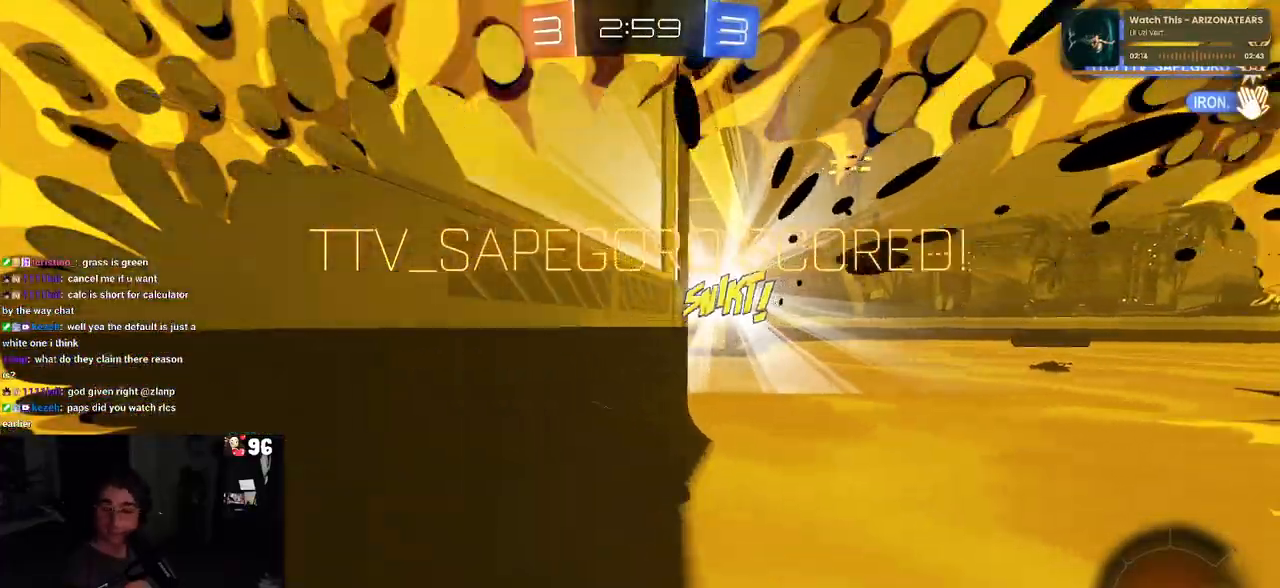
{"buttons": [], "left_stick": "center", "right_stick": "center", "events": [[150, "R2", "up"], [333, "left_stick", "center"]]}